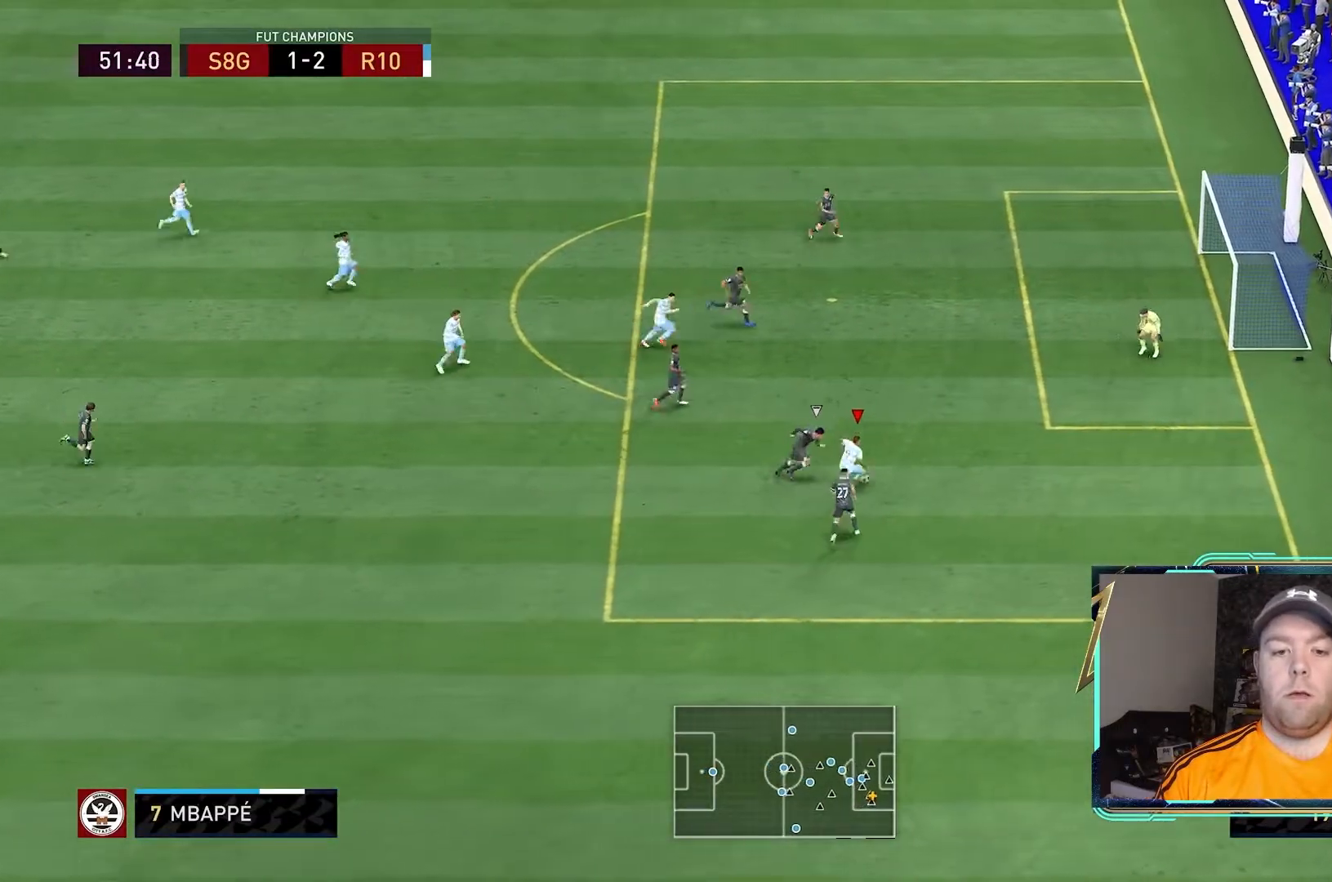
Gameplay with a controller (Xbox layout); each line is a JSON object with the inputs held at the frame after it. "events" lists button and stick changes between this image and that frame as [ms after this image, input, new state], when the widget could be followed in between. Not read: L3 R3.
{"buttons": [], "left_stick": "left", "right_stick": "center"}
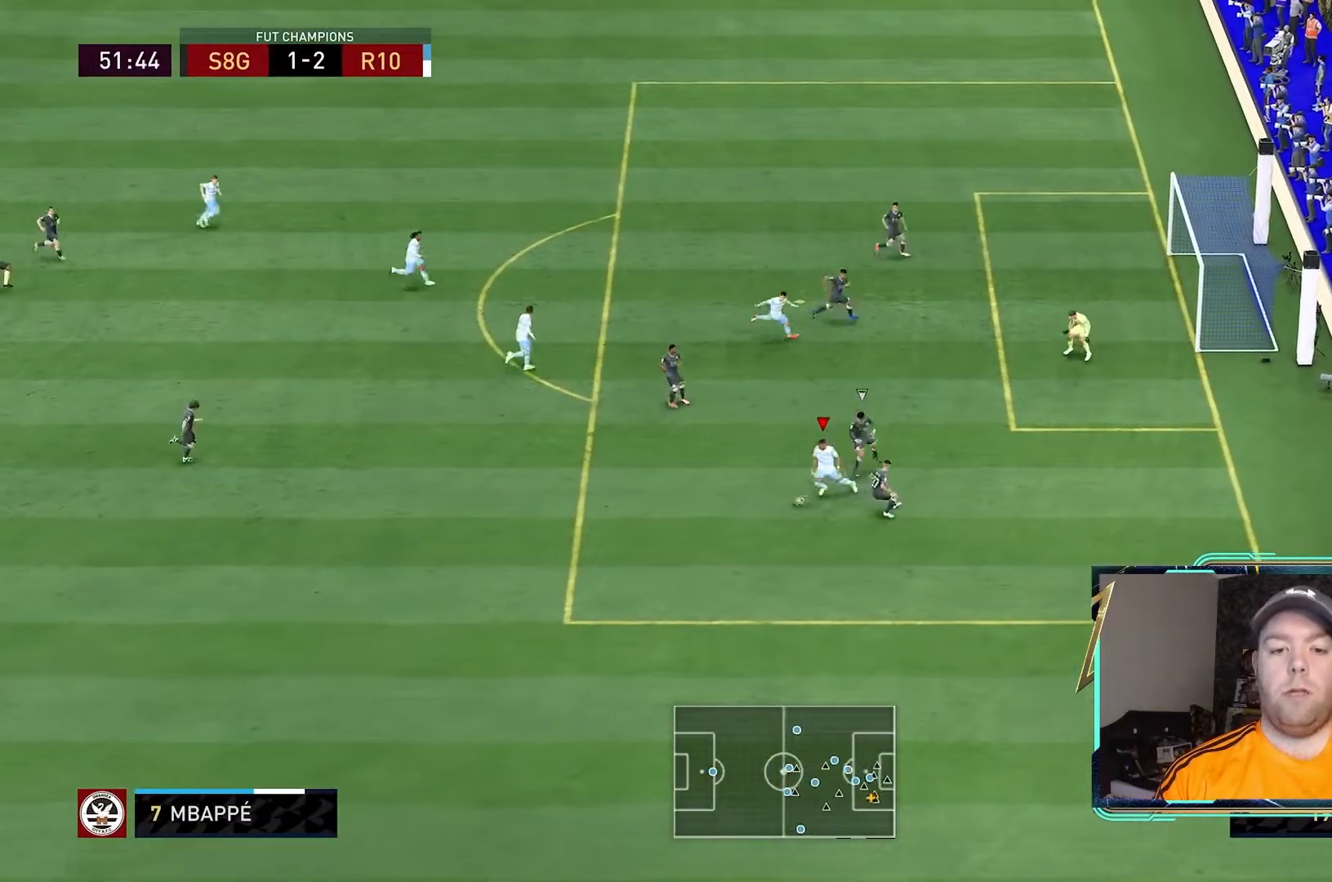
{"buttons": [], "left_stick": "left", "right_stick": "center", "events": [[267, "A", "down"], [400, "A", "up"]]}
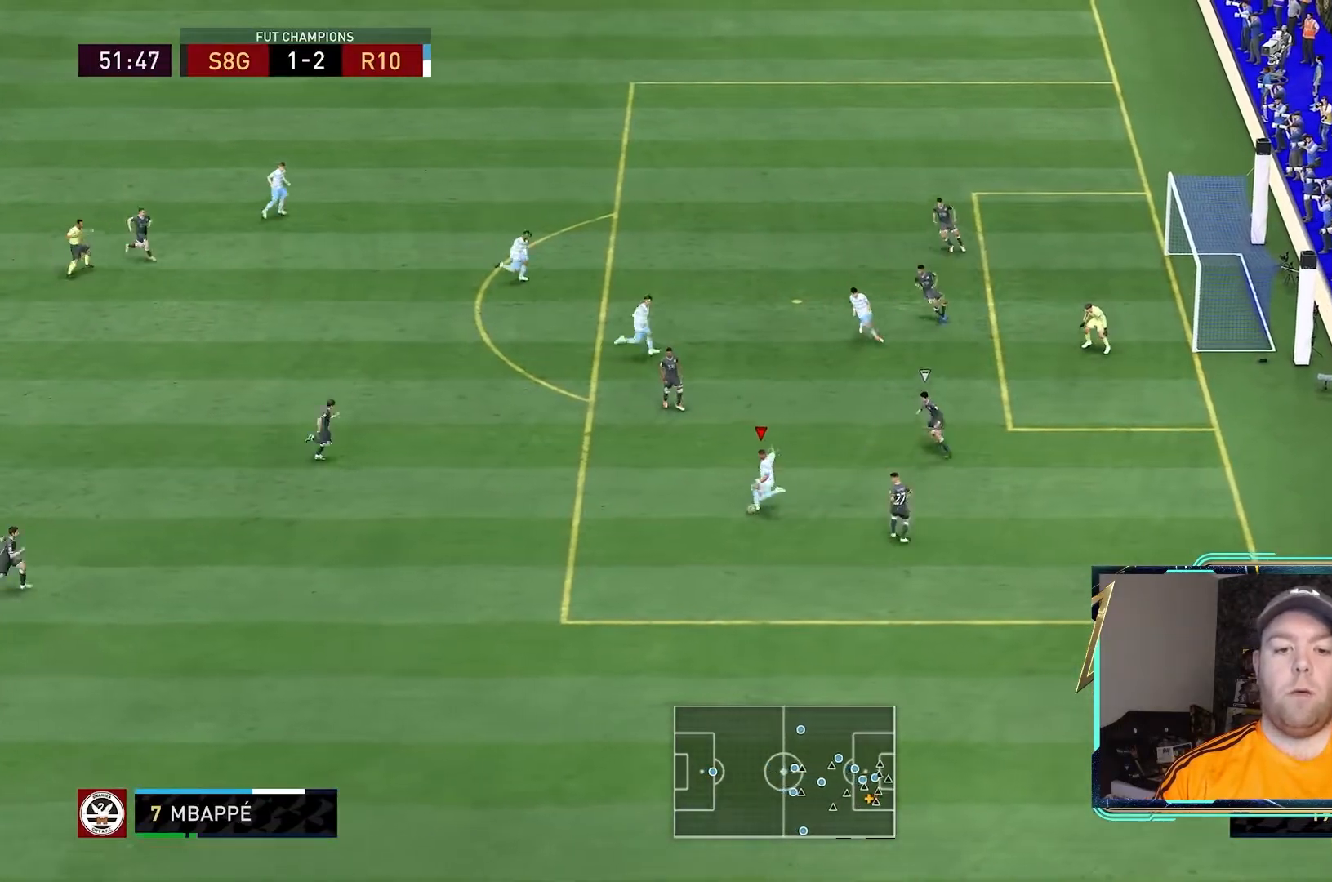
{"buttons": [], "left_stick": "down-right", "right_stick": "center", "events": [[67, "left_stick", "center"], [400, "left_stick", "right"], [467, "left_stick", "down-right"]]}
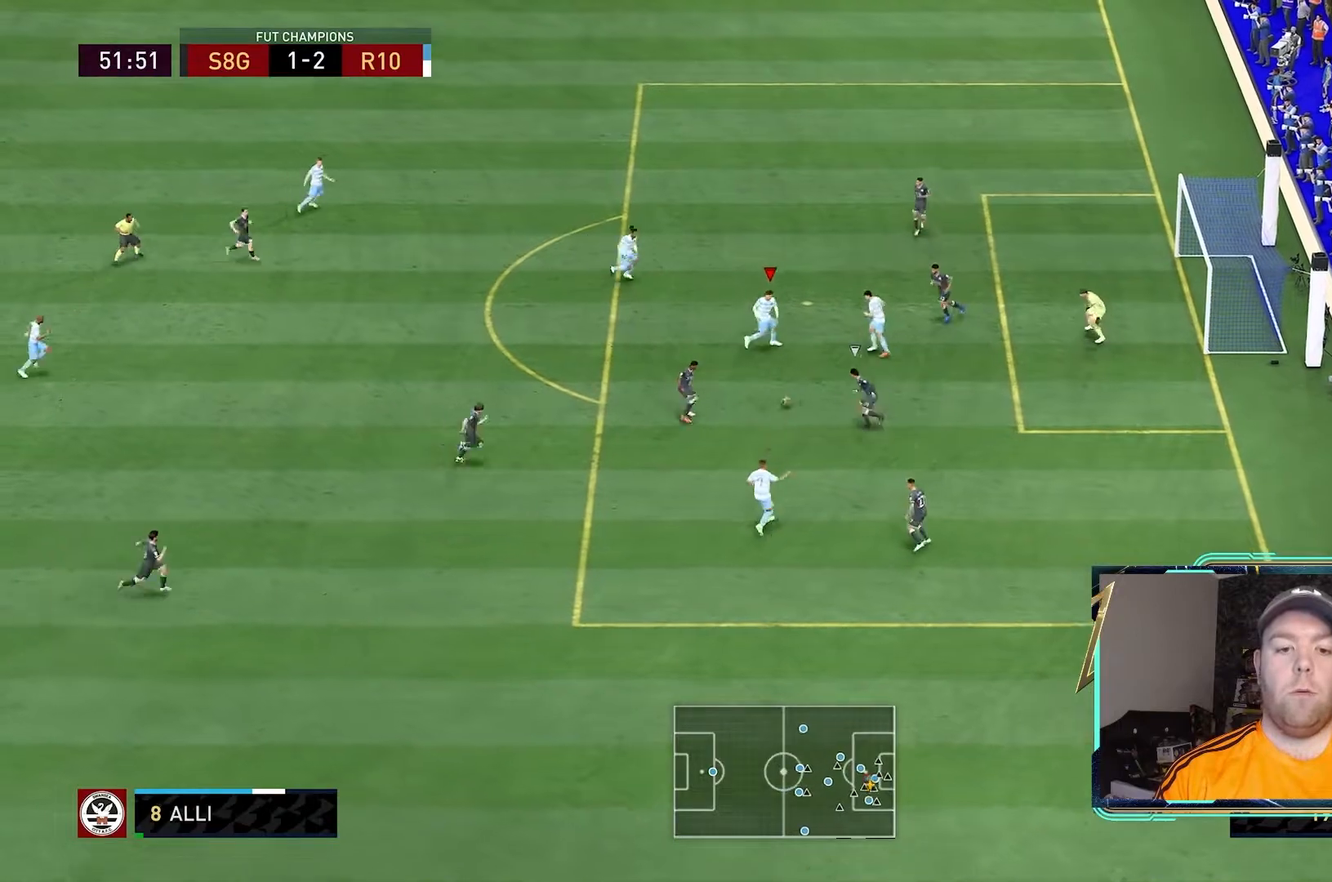
{"buttons": [], "left_stick": "right", "right_stick": "center", "events": [[267, "left_stick", "right"]]}
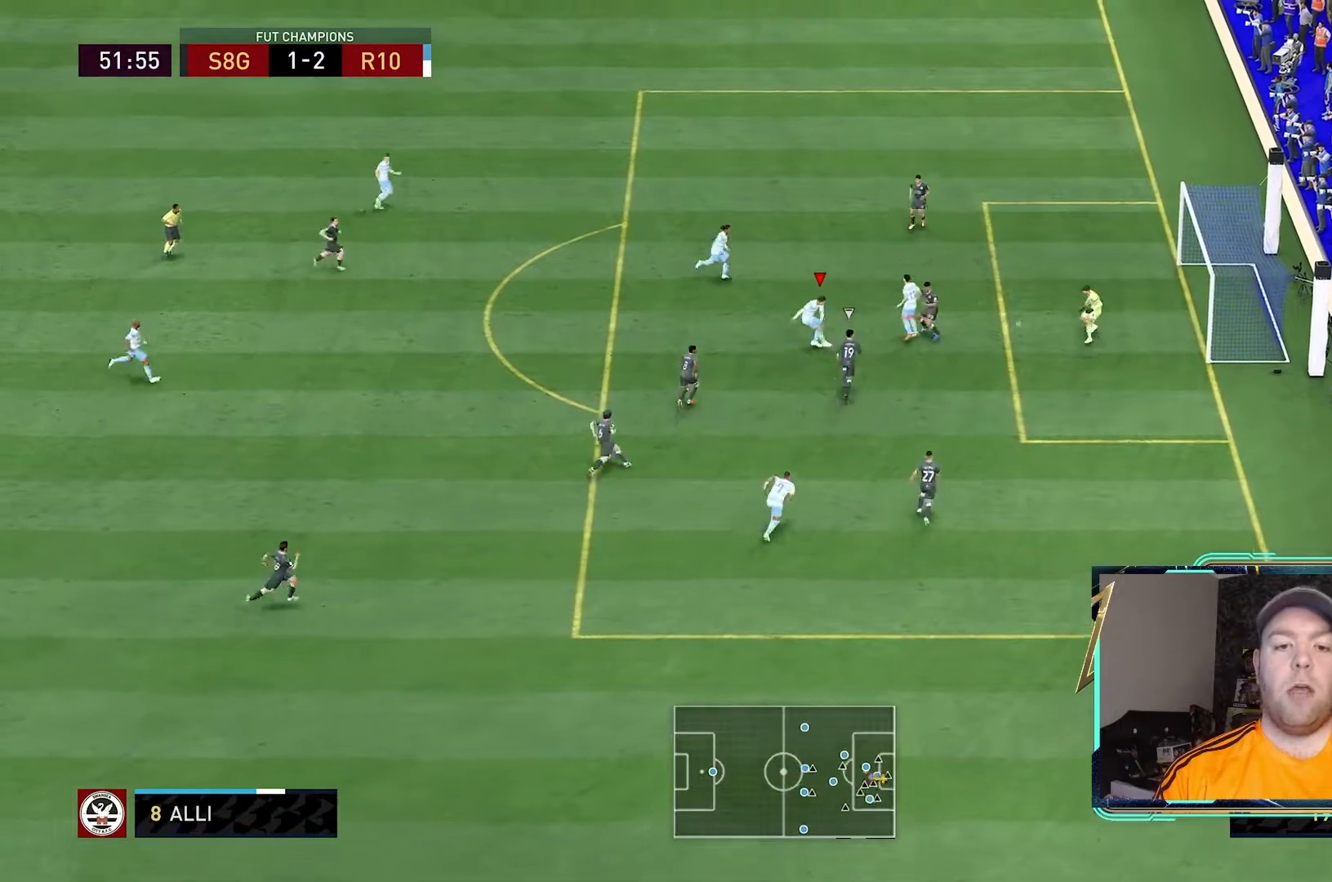
{"buttons": [], "left_stick": "down-right", "right_stick": "center", "events": [[67, "left_stick", "down-right"]]}
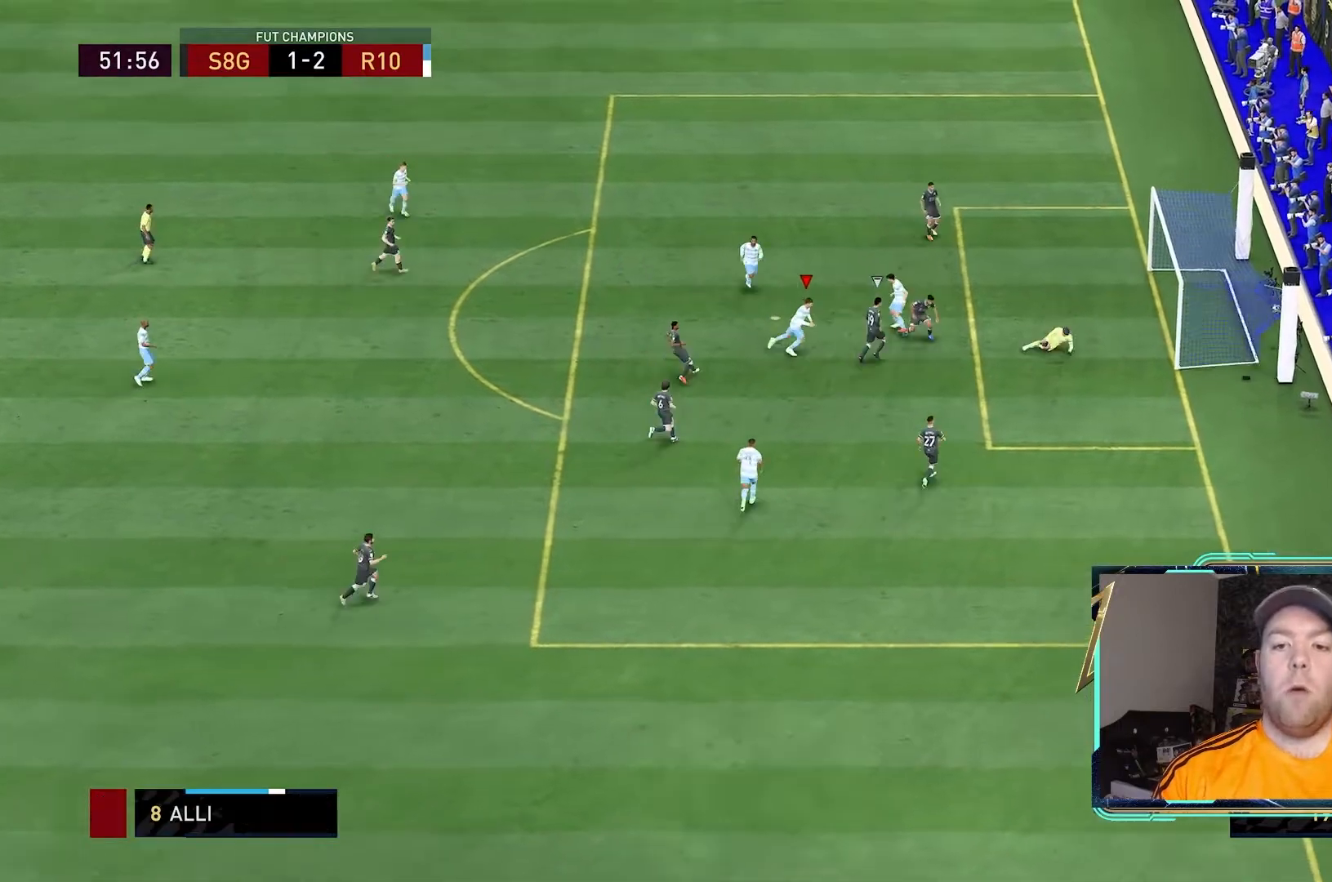
{"buttons": [], "left_stick": "center", "right_stick": "center"}
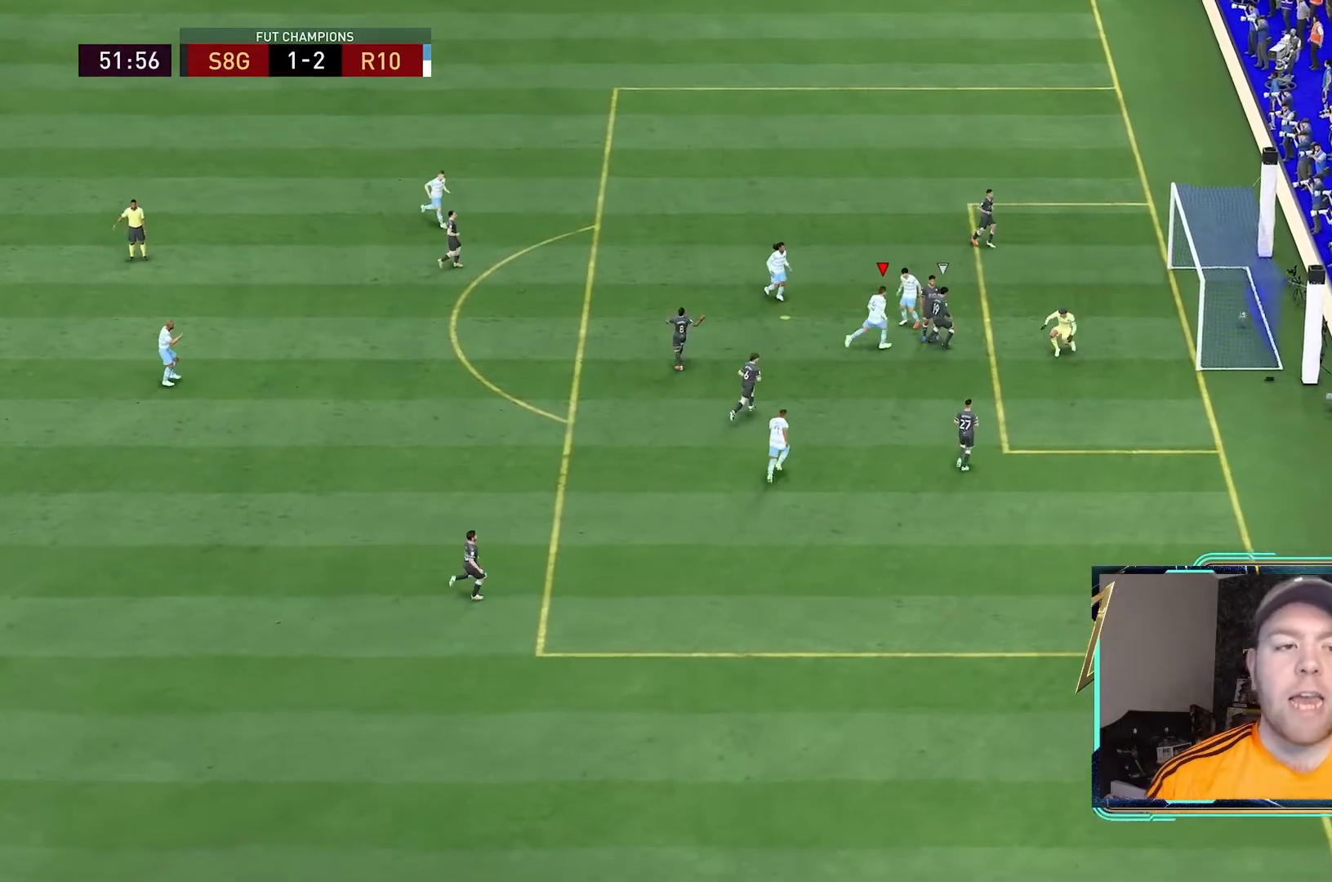
{"buttons": [], "left_stick": "center", "right_stick": "center", "events": [[100, "R1", "down"], [133, "L1", "down"], [233, "R1", "up"], [267, "L1", "up"], [300, "R1", "down"], [400, "R1", "up"]]}
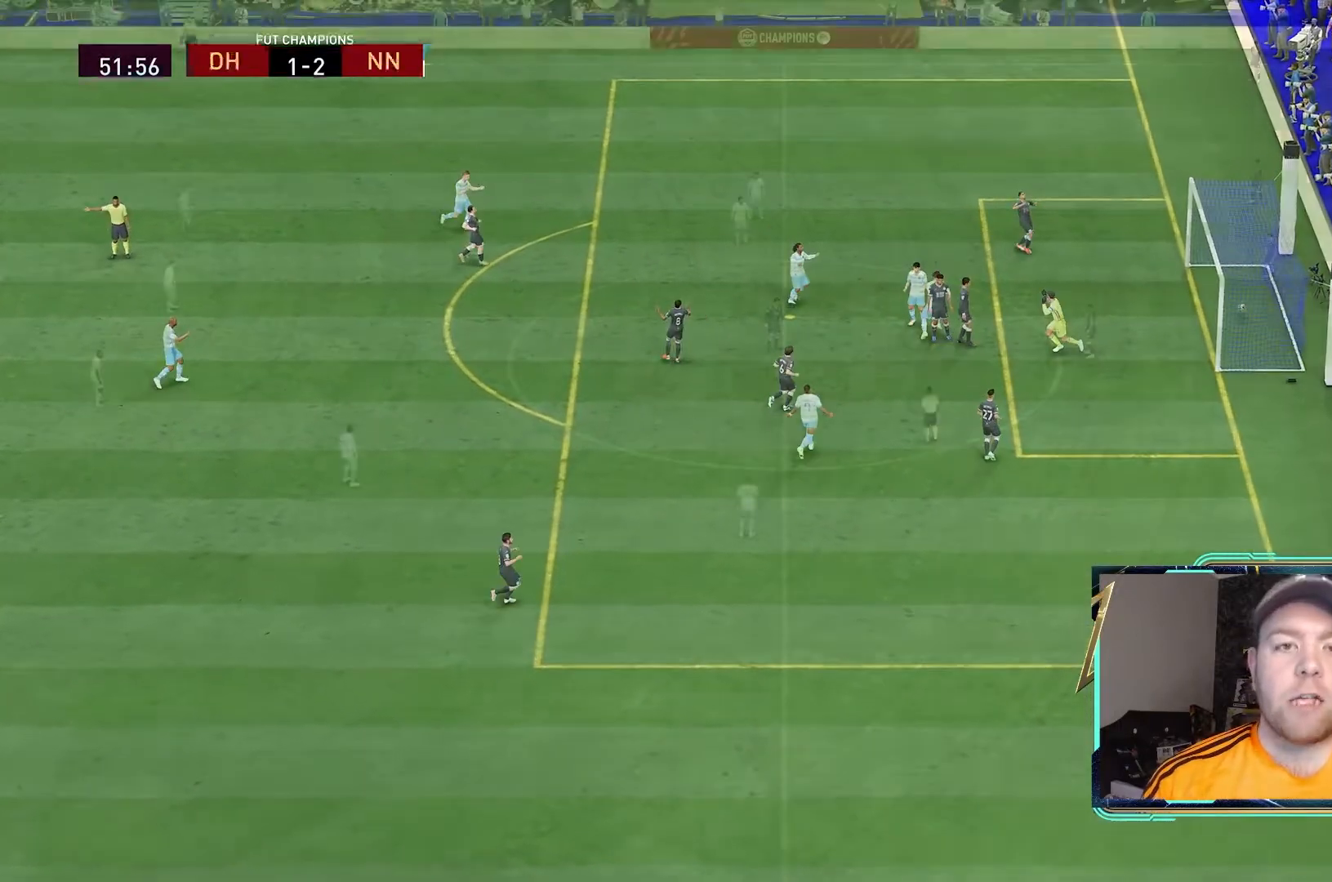
{"buttons": [], "left_stick": "center", "right_stick": "center"}
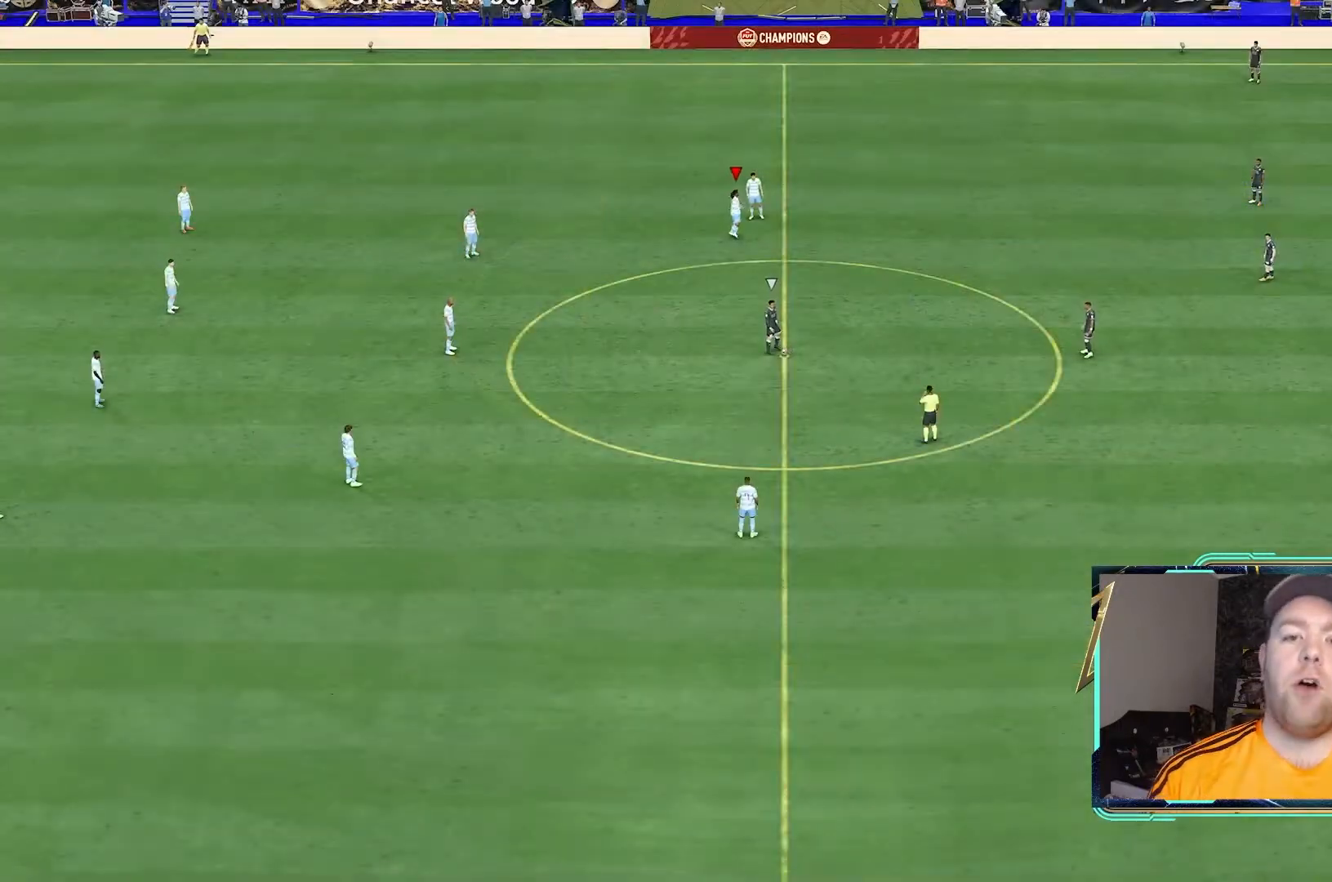
{"buttons": [], "left_stick": "center", "right_stick": "center", "events": []}
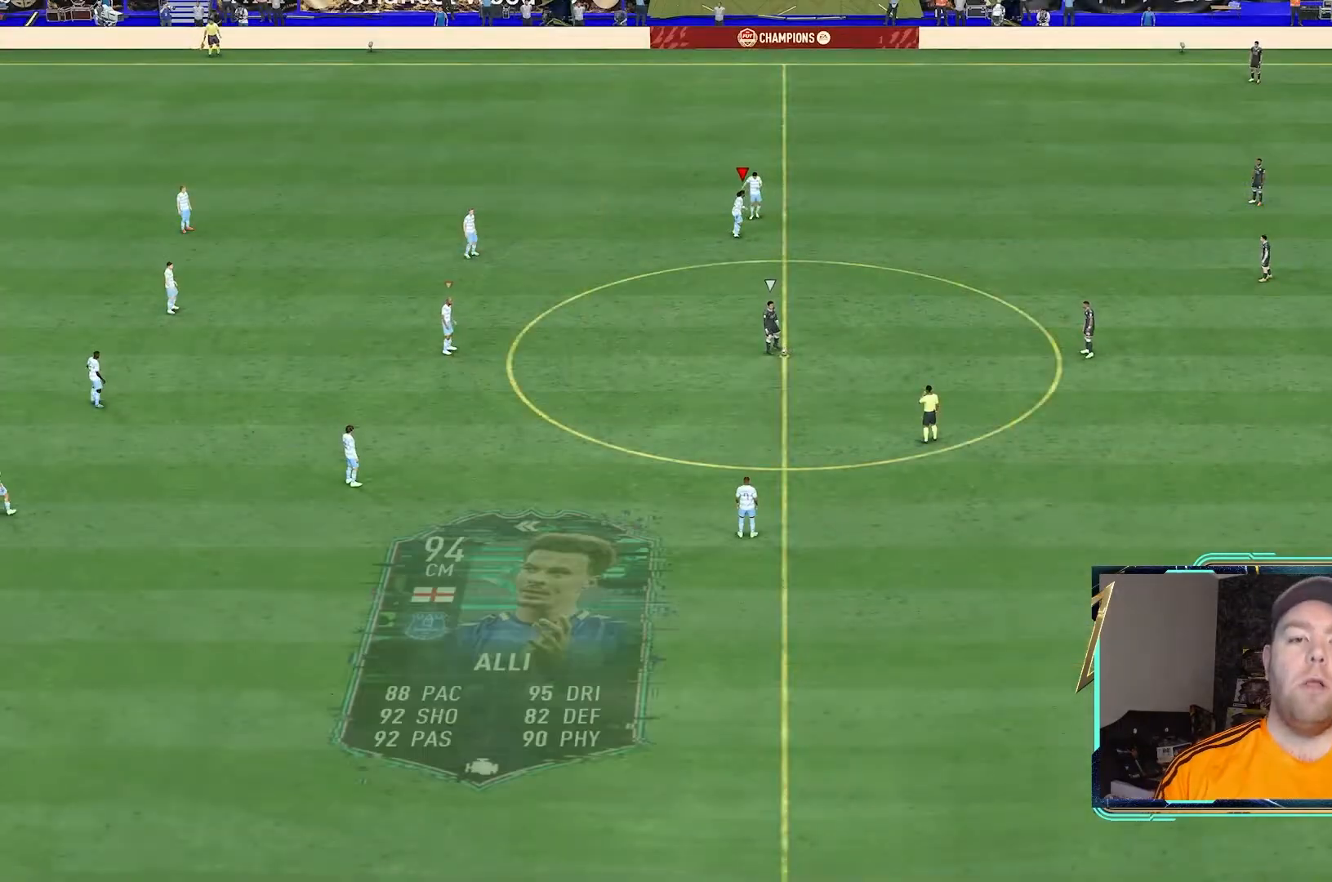
{"buttons": [], "left_stick": "center", "right_stick": "center", "events": []}
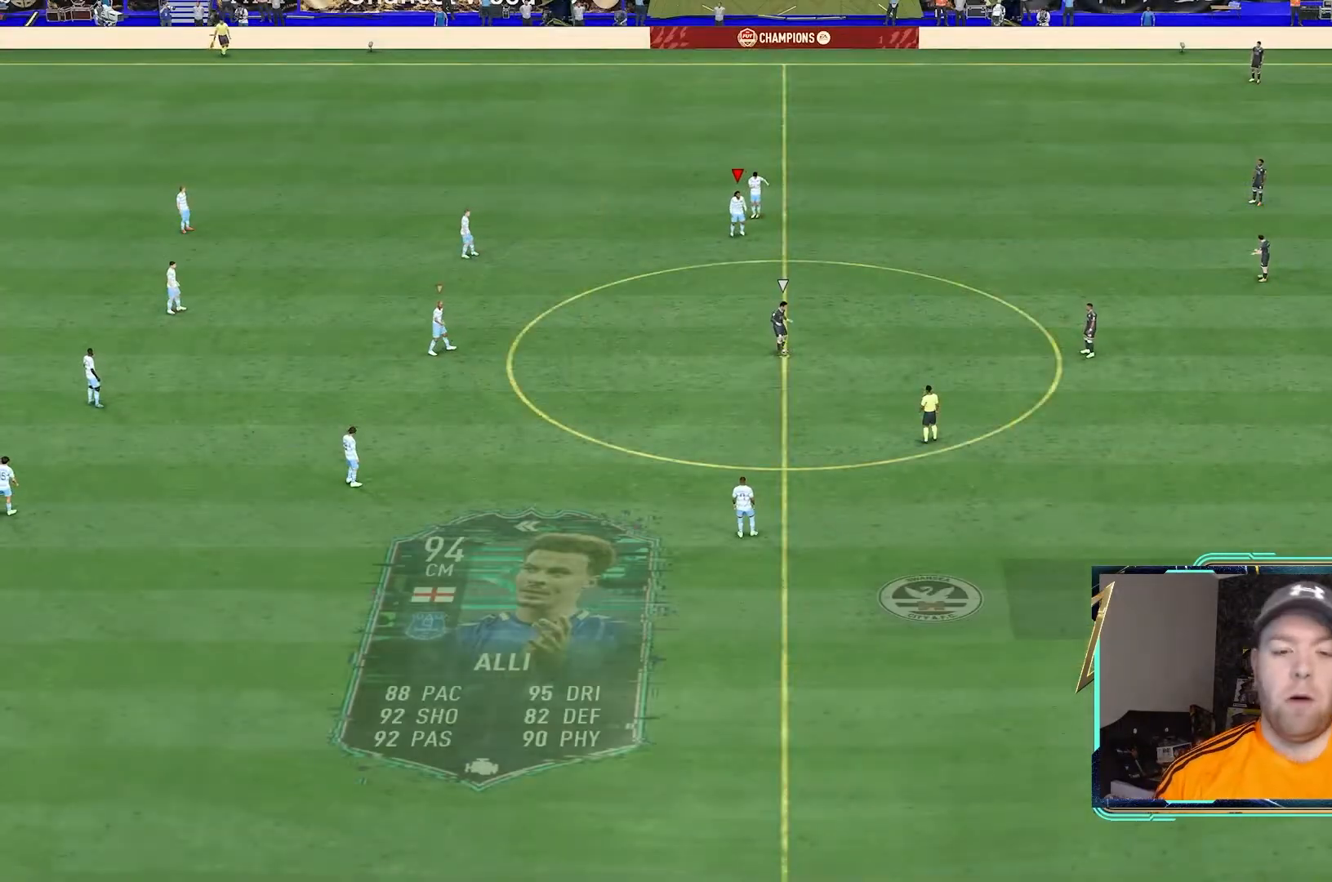
{"buttons": ["R2"], "left_stick": "down-right", "right_stick": "center", "events": [[400, "left_stick", "down-right"], [433, "R2", "down"]]}
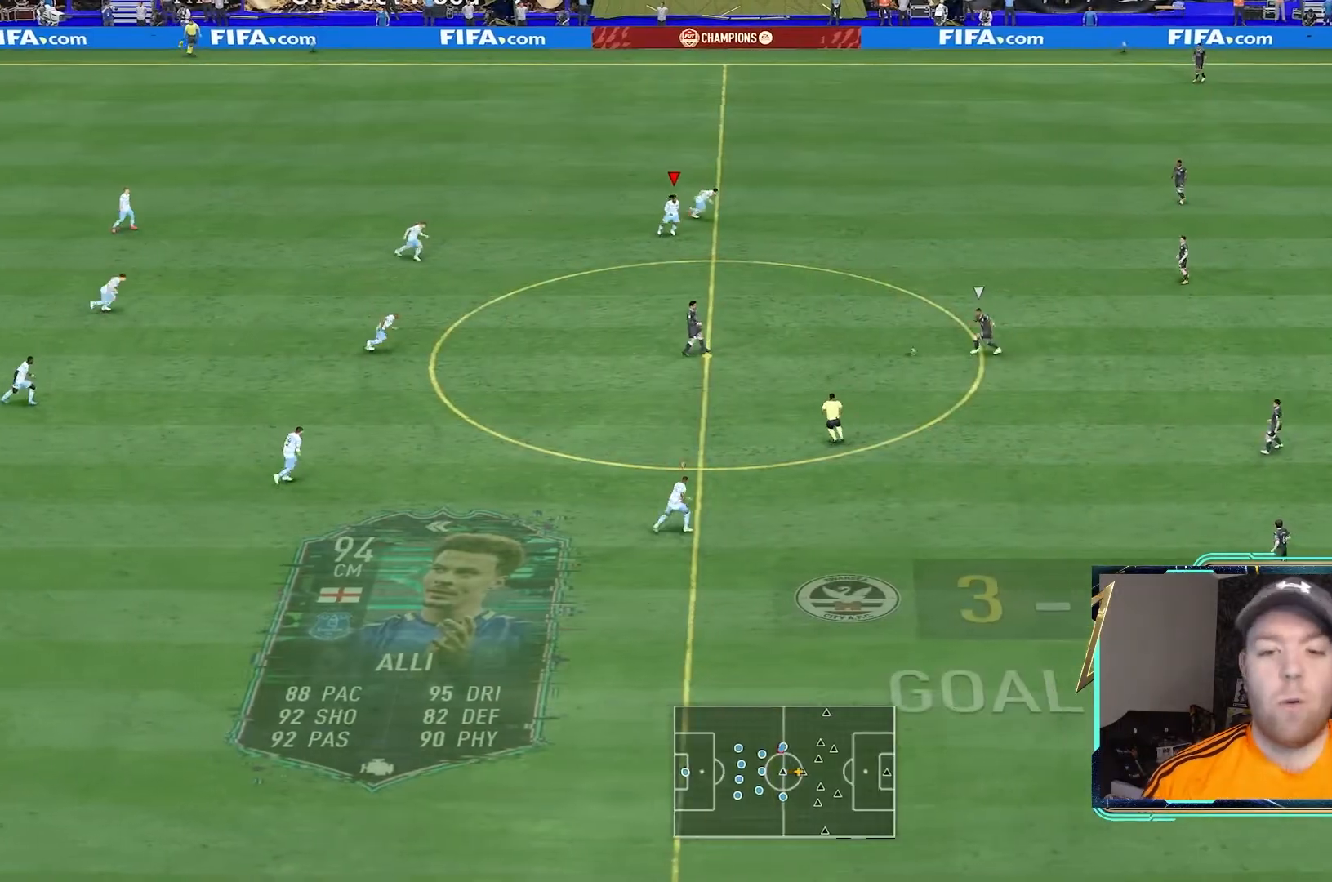
{"buttons": ["R1", "R2"], "left_stick": "down", "right_stick": "center", "events": [[167, "R1", "down"], [433, "left_stick", "down"]]}